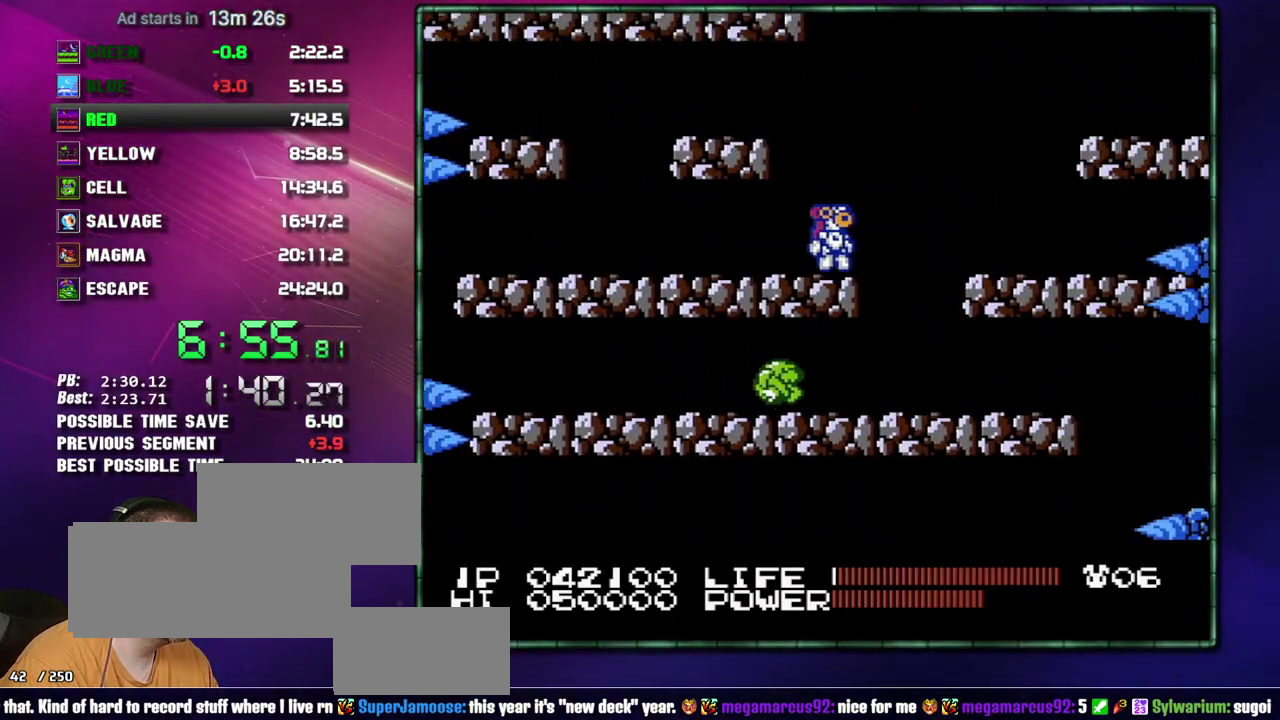
Gameplay with a controller (Nintendo layout); each line is a JSON object with the inputs held at the frame after it. "events" lists button and stick changes between this image and that frame as [ms after this image, input, new state], when the widget could be followed in between. Not read: L3 R3 SELECT START.
{"buttons": [], "events": [[83, "DPAD_RIGHT", "down"], [183, "A", "down"], [367, "A", "up"], [483, "DPAD_RIGHT", "up"]]}
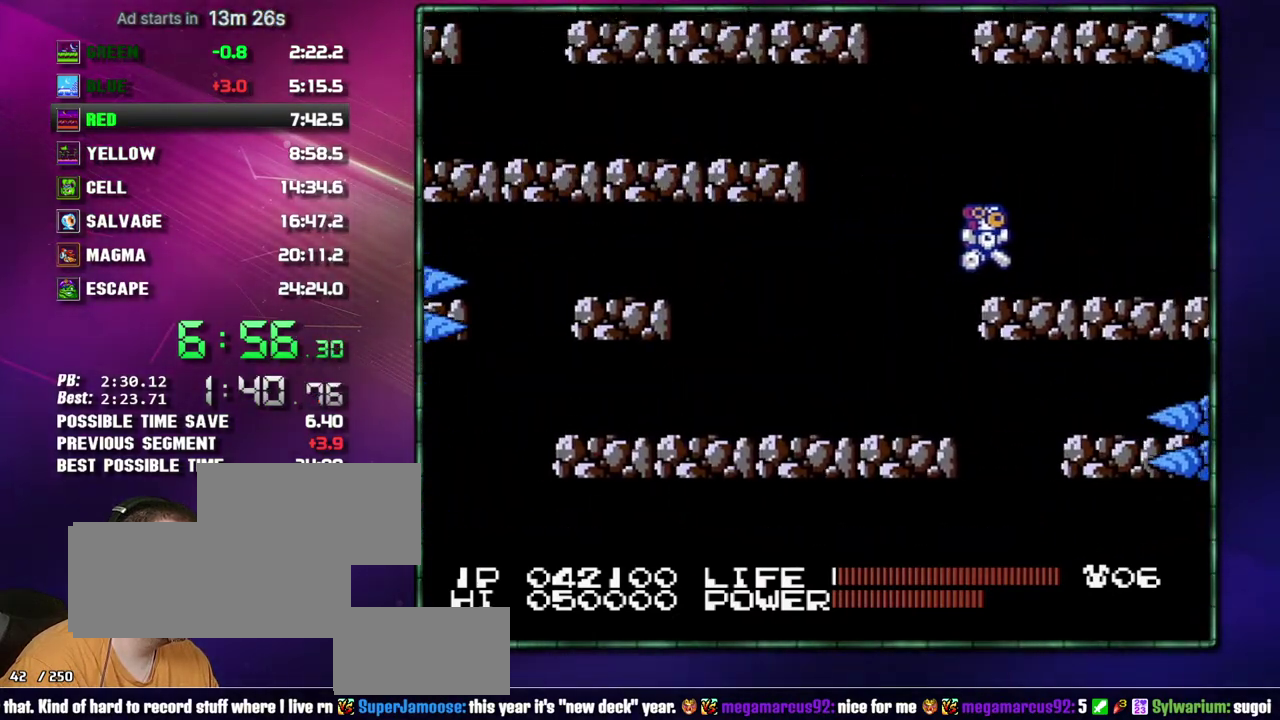
{"buttons": ["A", "DPAD_LEFT"], "events": [[433, "A", "down"], [433, "DPAD_LEFT", "down"]]}
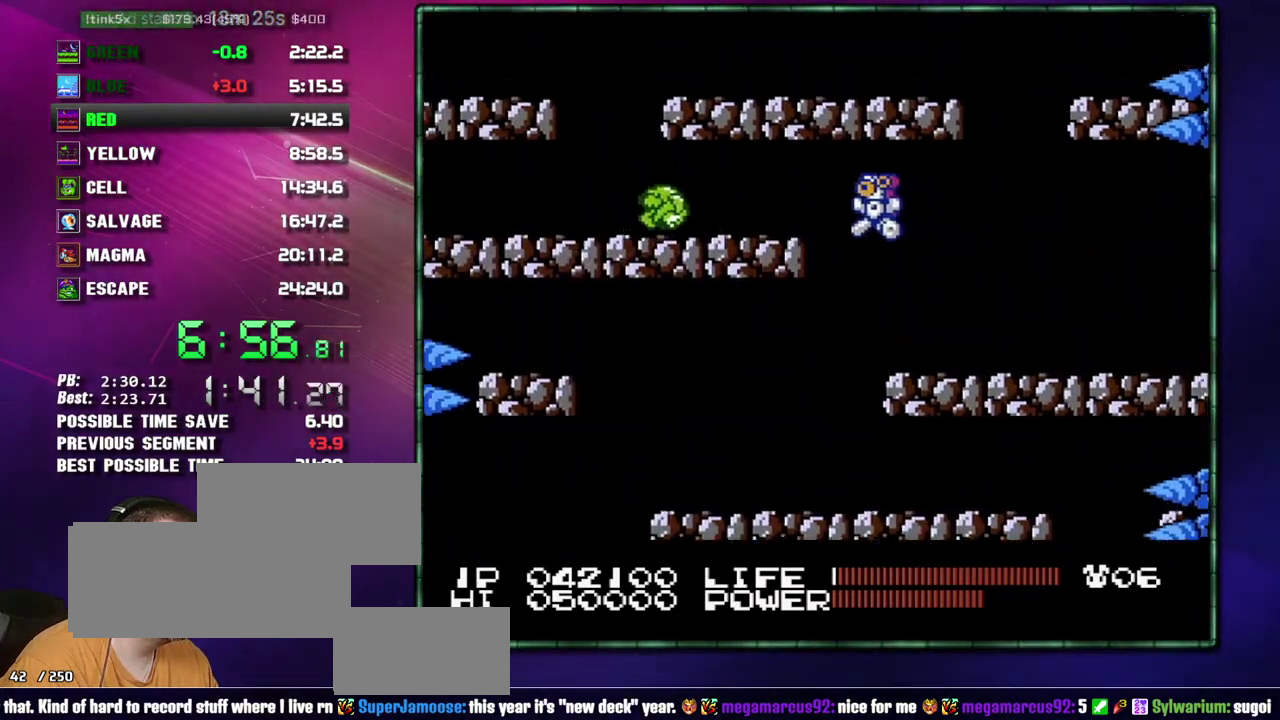
{"buttons": ["A"], "events": [[83, "B", "down"], [150, "A", "up"], [150, "B", "up"], [217, "B", "down"], [333, "B", "up"], [467, "DPAD_LEFT", "up"], [483, "A", "down"]]}
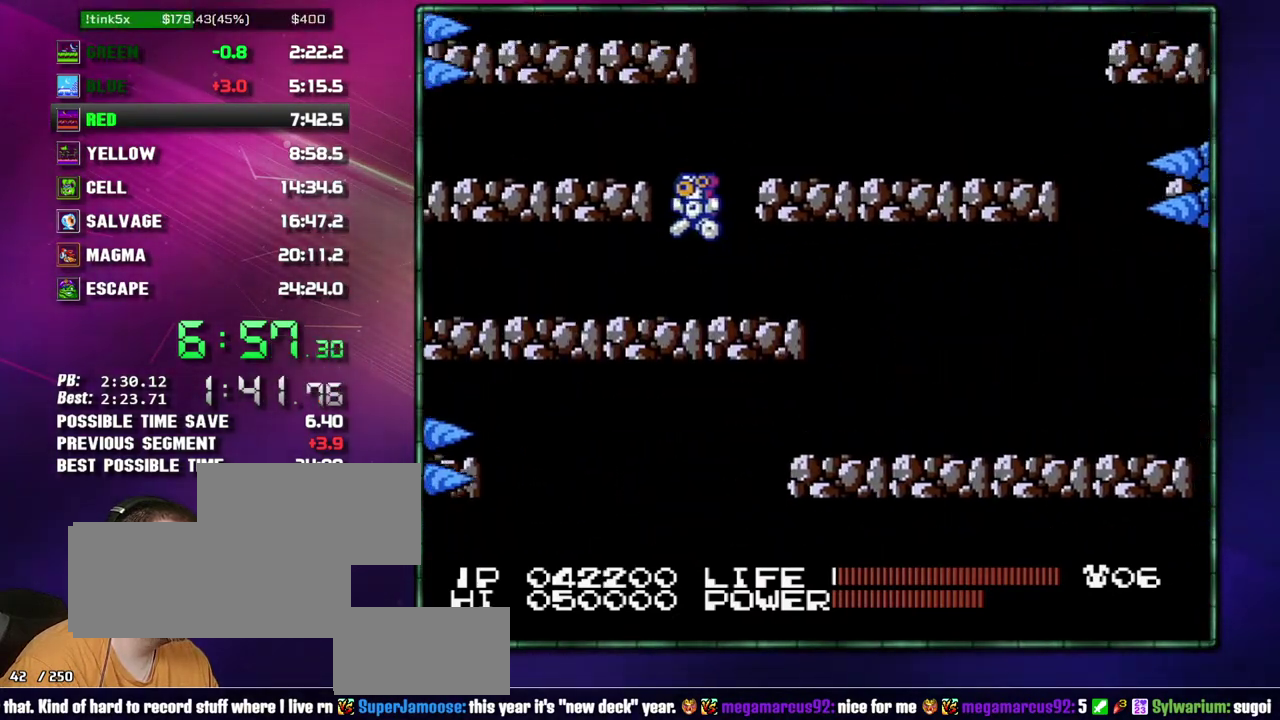
{"buttons": [], "events": [[117, "A", "up"], [117, "DPAD_LEFT", "down"], [183, "DPAD_LEFT", "up"]]}
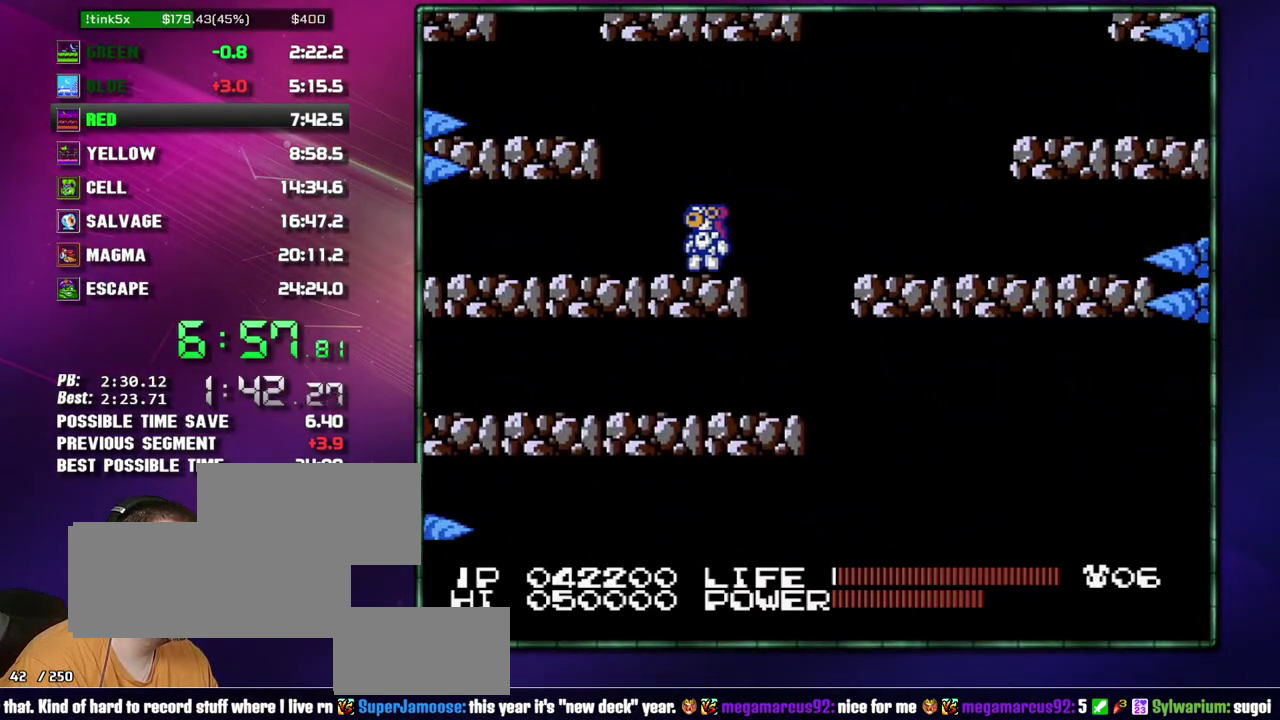
{"buttons": ["A", "DPAD_RIGHT"], "events": [[300, "DPAD_RIGHT", "down"], [400, "A", "down"]]}
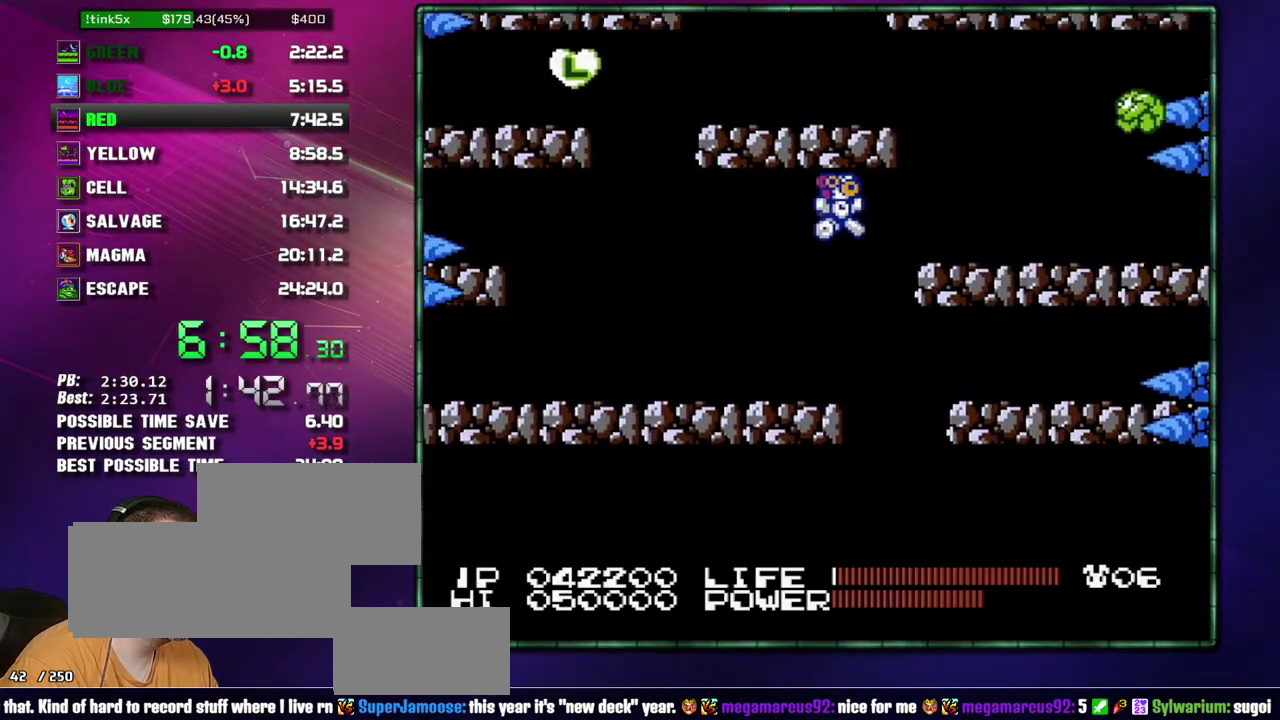
{"buttons": ["B"], "events": [[83, "B", "down"], [150, "A", "up"], [150, "B", "up"], [217, "DPAD_RIGHT", "up"], [367, "B", "down"]]}
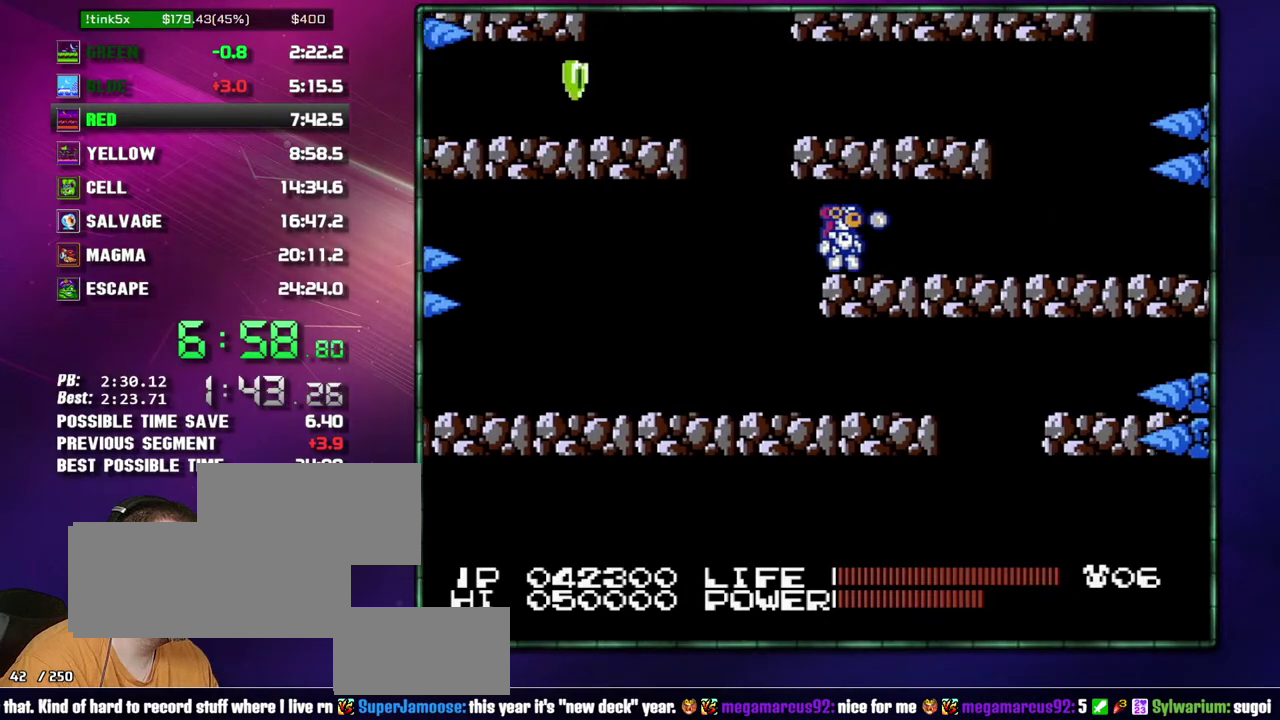
{"buttons": [], "events": [[83, "B", "up"], [300, "A", "down"], [367, "DPAD_LEFT", "down"], [433, "A", "up"], [467, "DPAD_LEFT", "up"]]}
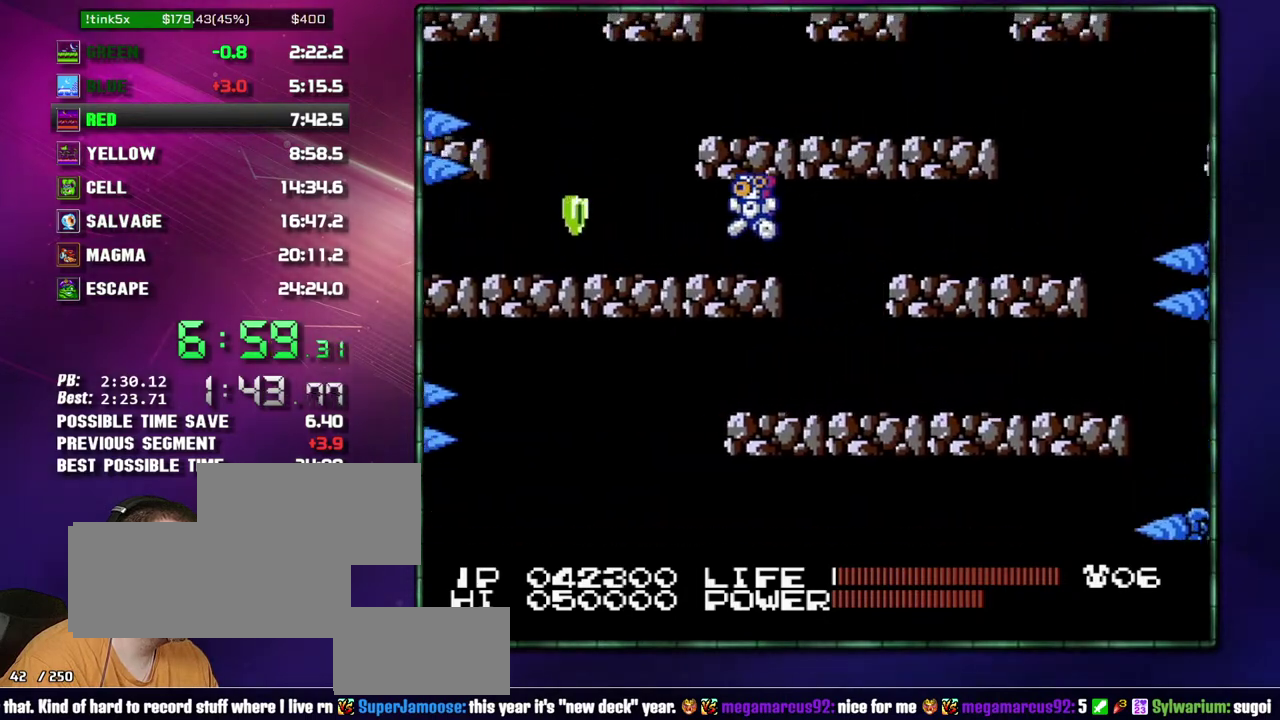
{"buttons": [], "events": [[117, "DPAD_RIGHT", "down"], [183, "DPAD_RIGHT", "up"]]}
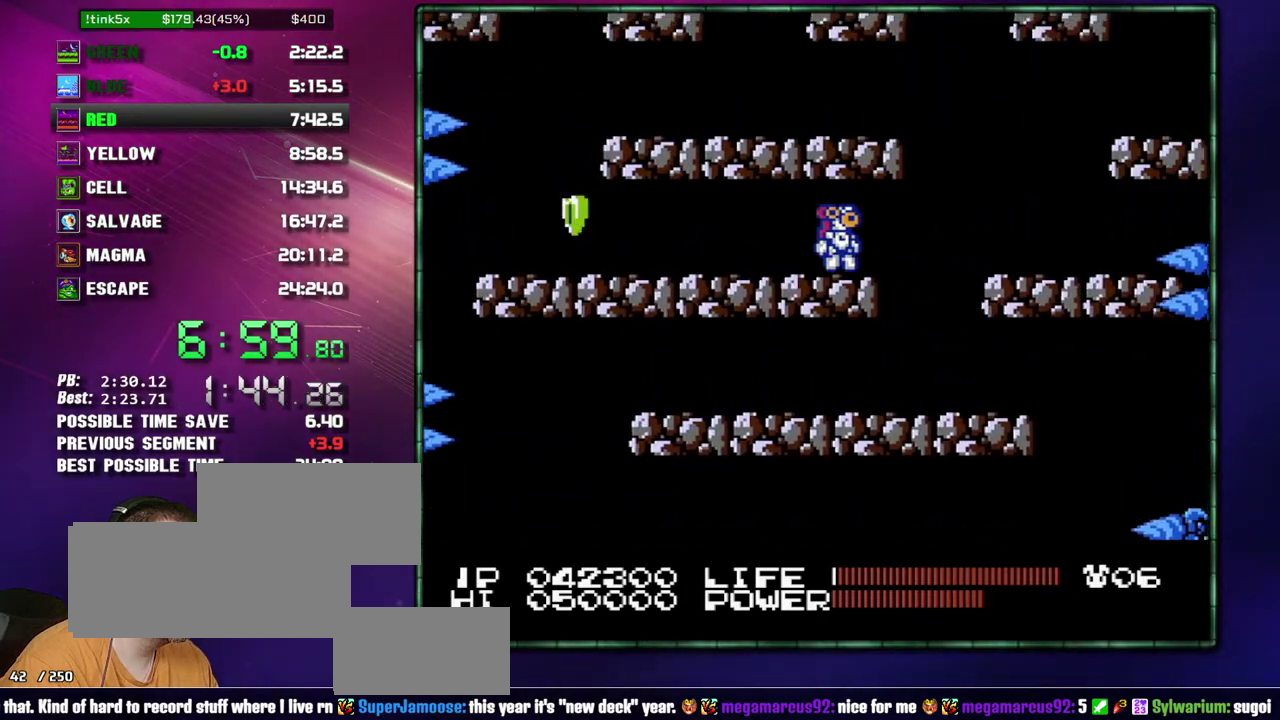
{"buttons": ["DPAD_RIGHT"], "events": [[217, "DPAD_RIGHT", "down"], [333, "A", "down"], [467, "A", "up"]]}
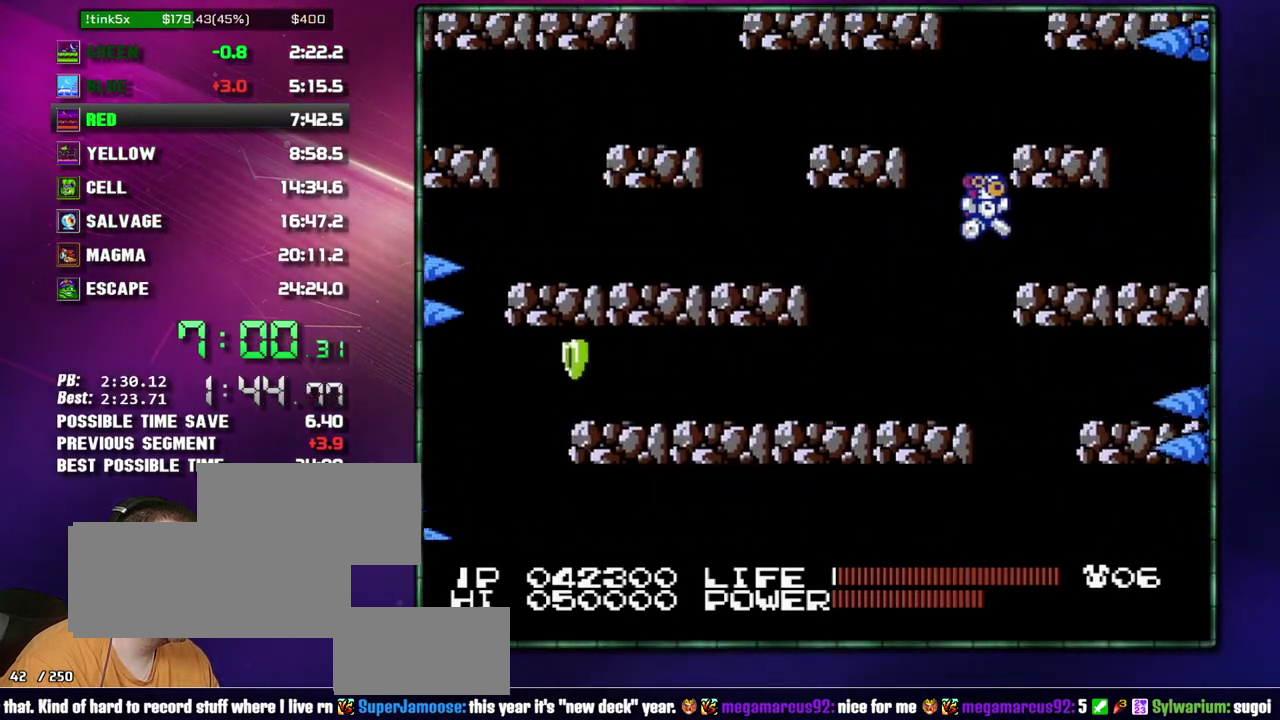
{"buttons": ["DPAD_LEFT"], "events": [[83, "DPAD_RIGHT", "up"], [300, "DPAD_LEFT", "down"], [333, "A", "down"], [467, "A", "up"]]}
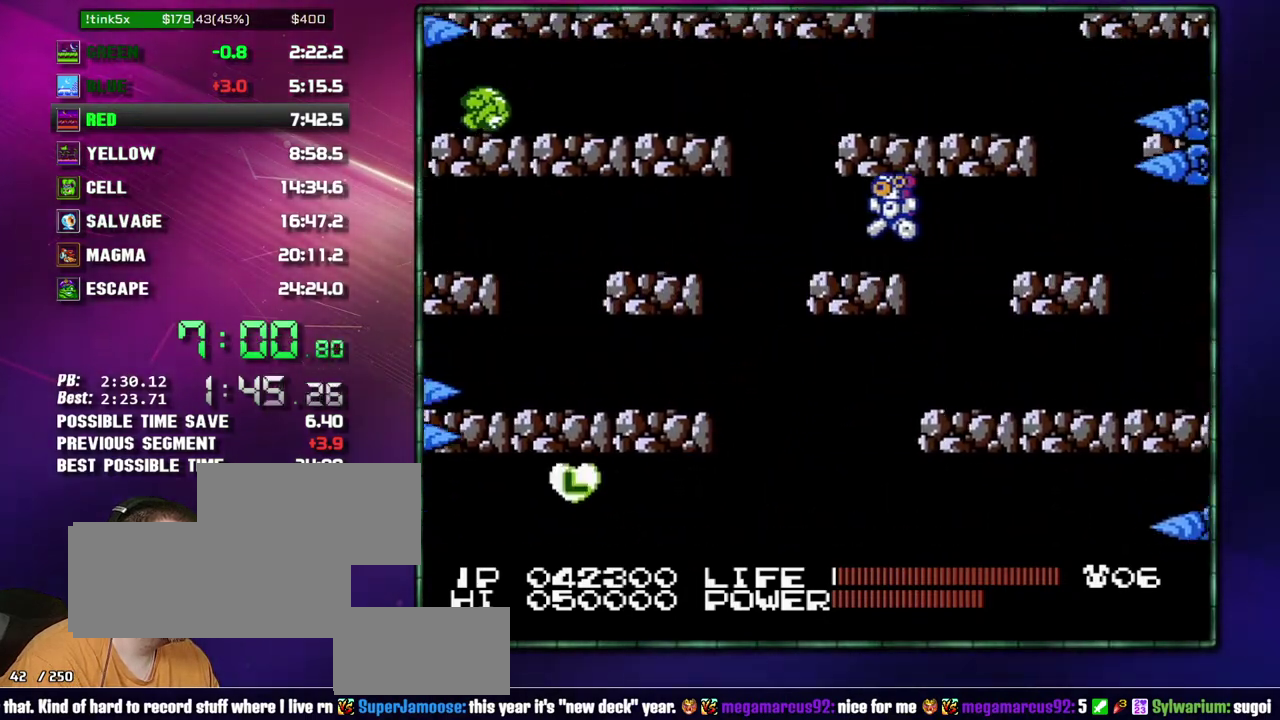
{"buttons": ["A", "B", "DPAD_LEFT"], "events": [[50, "DPAD_LEFT", "up"], [333, "A", "down"], [400, "DPAD_LEFT", "down"], [467, "B", "down"]]}
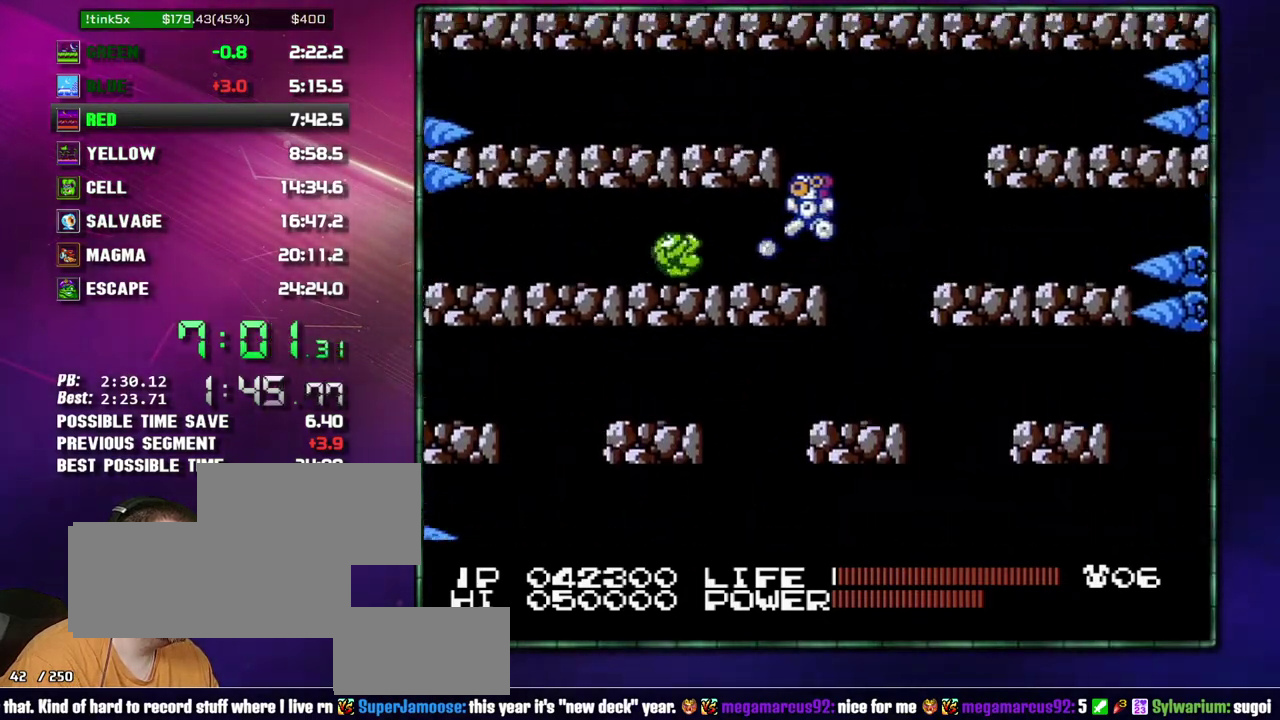
{"buttons": ["DPAD_RIGHT"], "events": [[17, "A", "up"], [17, "B", "up"], [83, "B", "down"], [83, "DPAD_LEFT", "up"], [183, "B", "up"], [267, "DPAD_RIGHT", "down"], [333, "A", "down"], [483, "A", "up"]]}
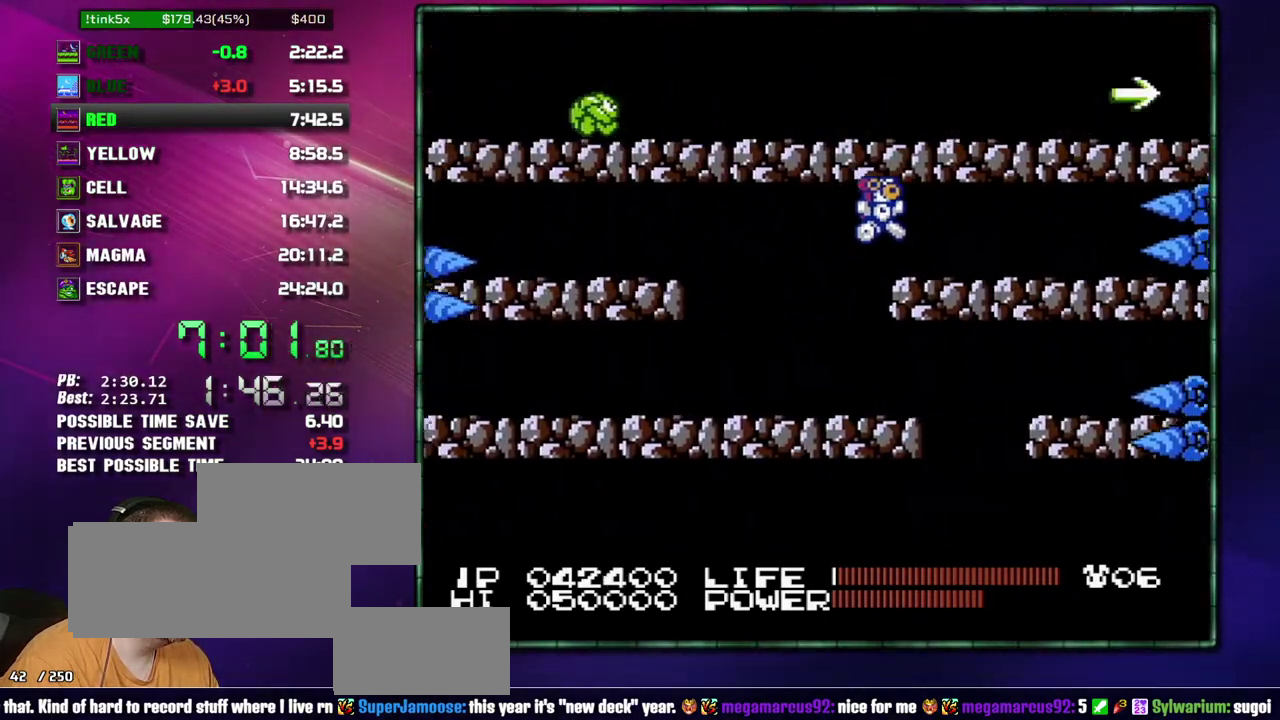
{"buttons": ["B", "DPAD_UP"], "events": [[83, "DPAD_RIGHT", "up"], [367, "DPAD_UP", "down"], [483, "B", "down"]]}
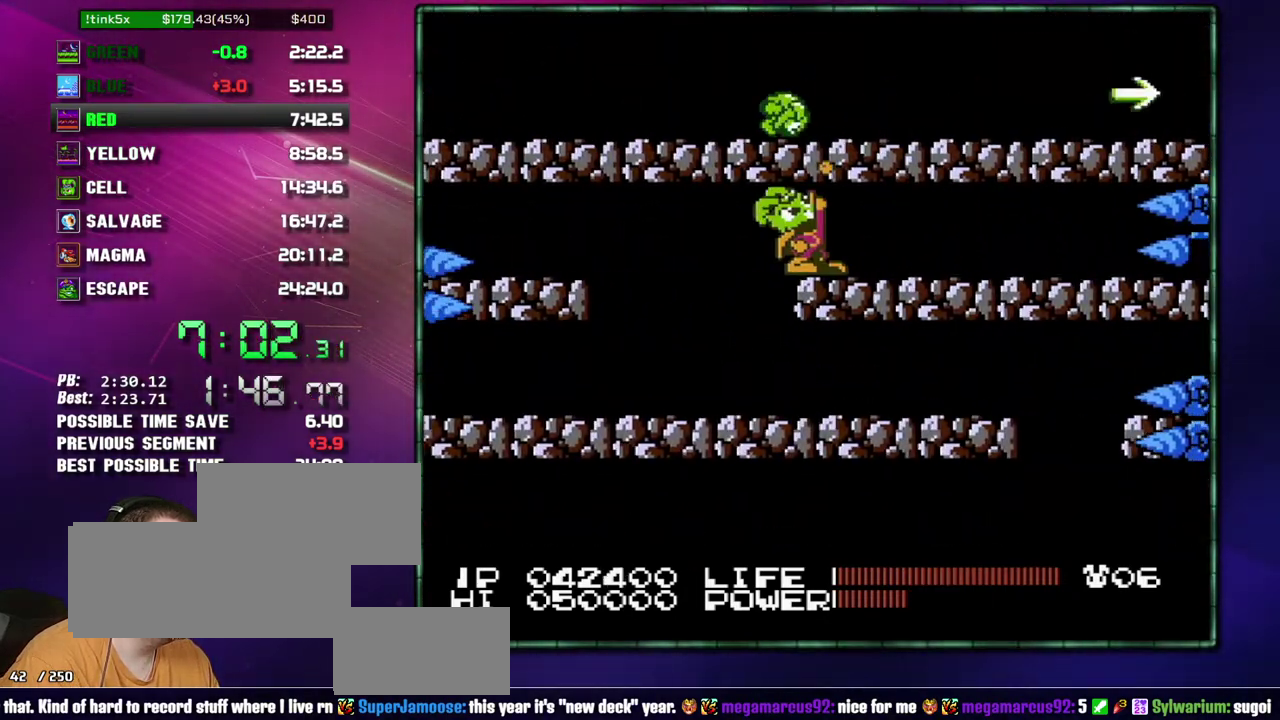
{"buttons": [], "events": [[50, "B", "up"], [117, "DPAD_UP", "up"]]}
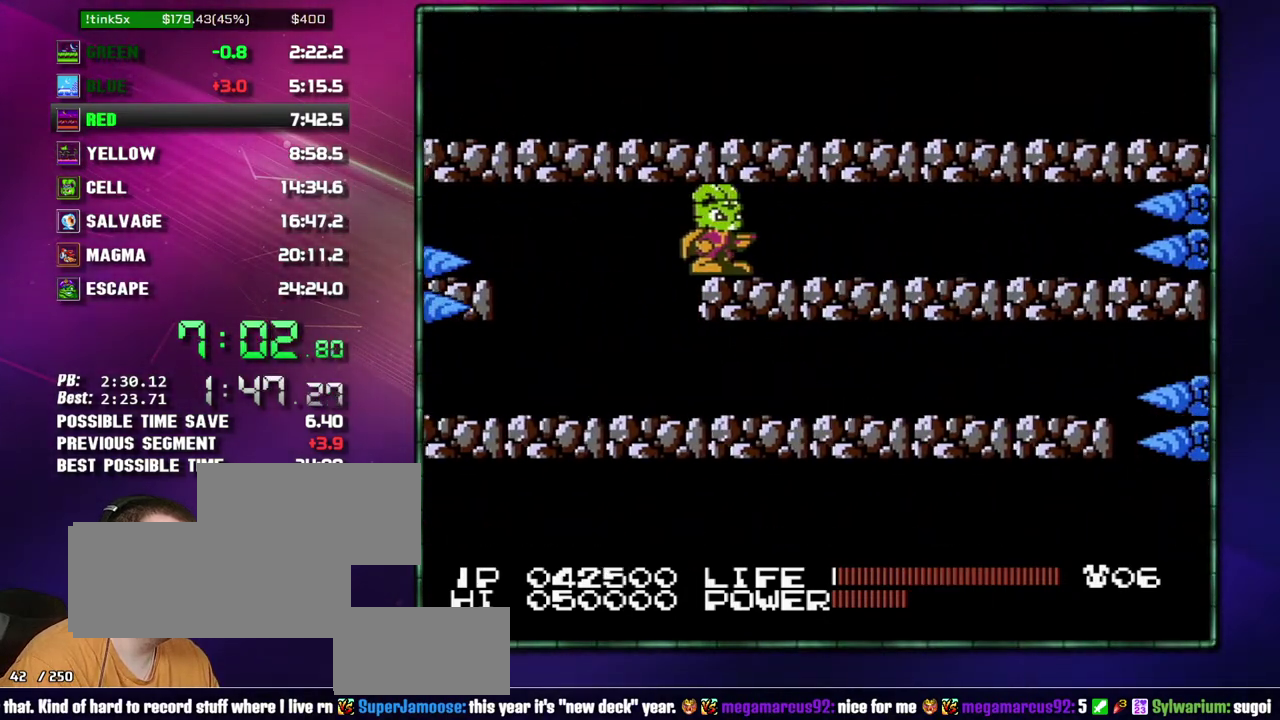
{"buttons": [], "events": [[150, "DPAD_RIGHT", "down"], [300, "DPAD_RIGHT", "up"]]}
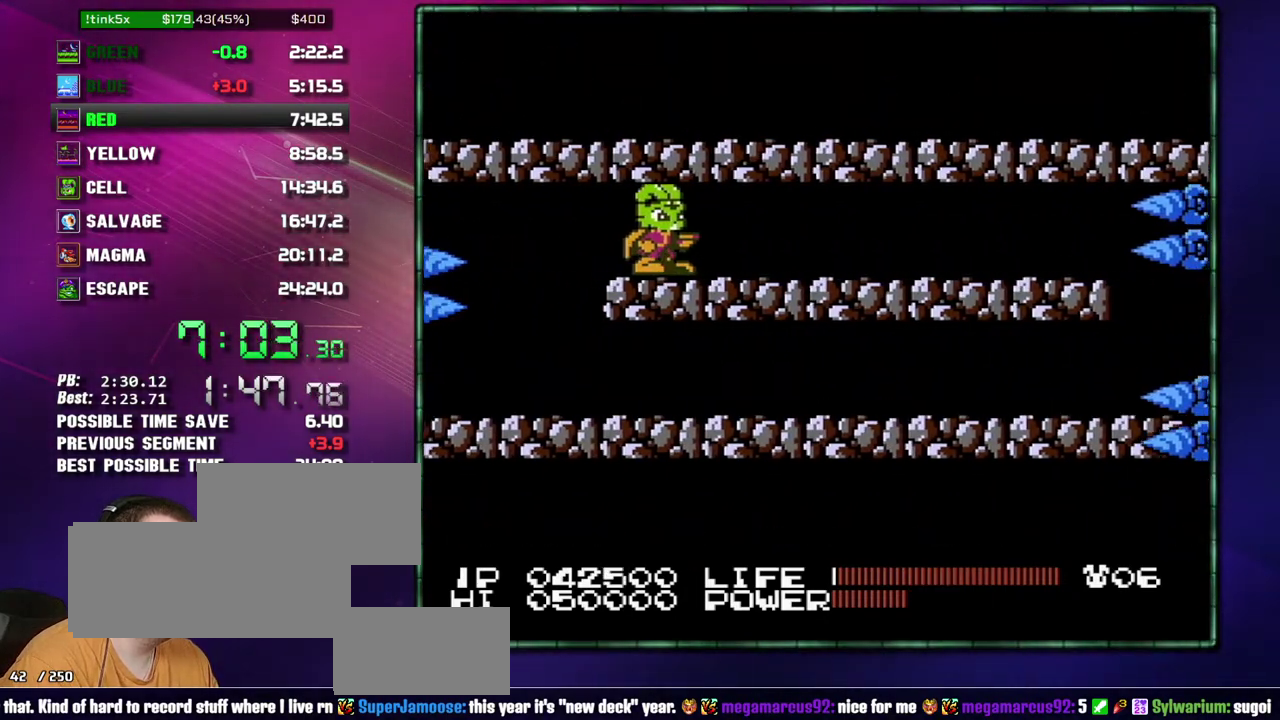
{"buttons": [], "events": [[400, "DPAD_RIGHT", "down"], [483, "DPAD_RIGHT", "up"]]}
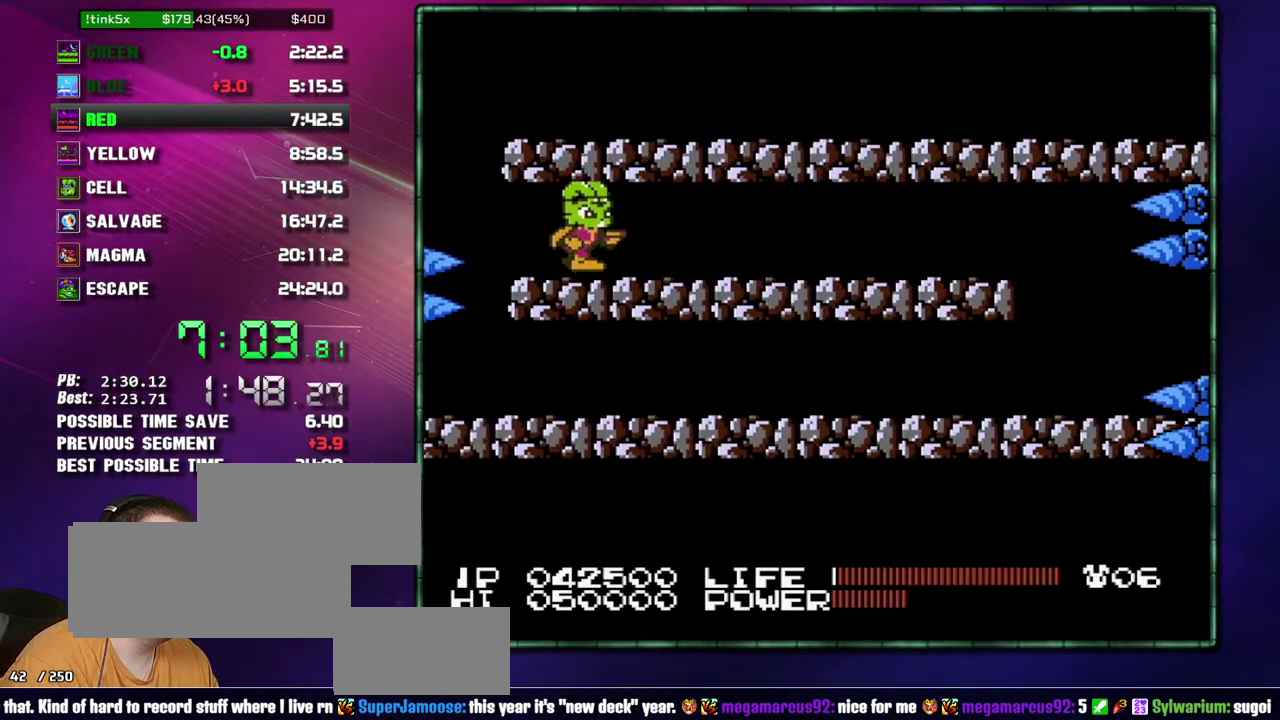
{"buttons": ["A", "DPAD_RIGHT"], "events": [[333, "DPAD_RIGHT", "down"], [433, "A", "down"]]}
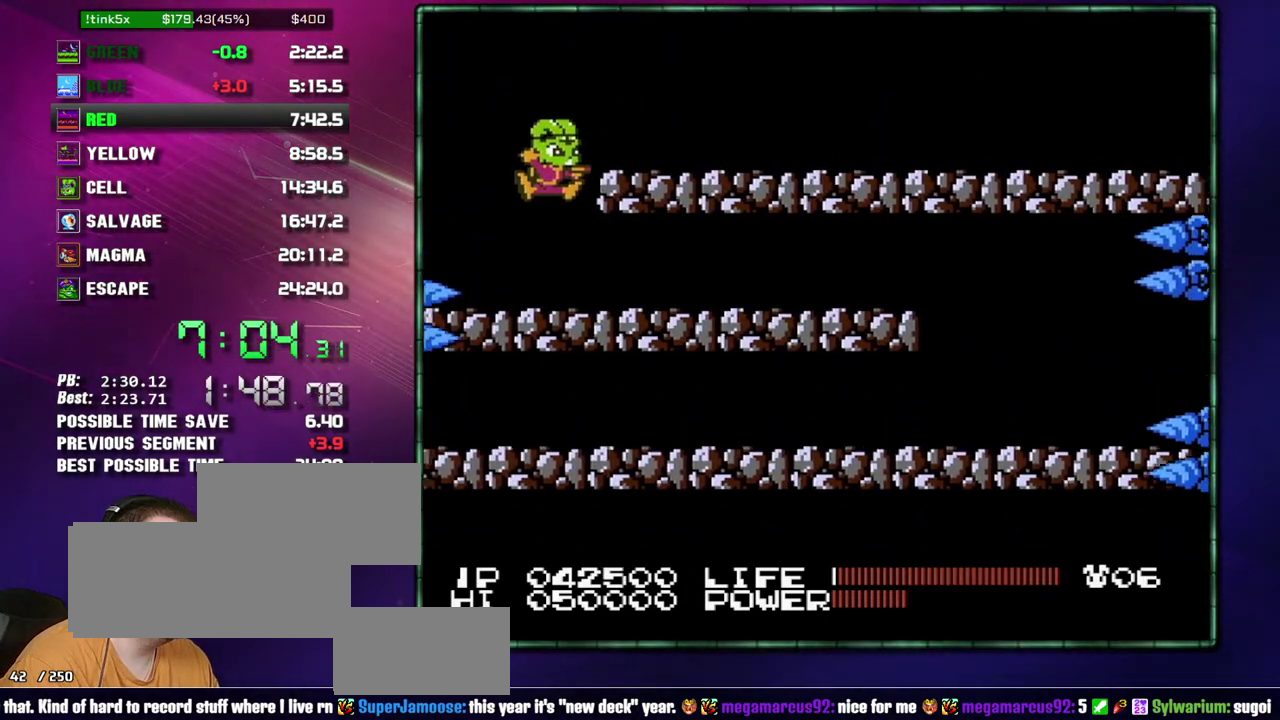
{"buttons": ["DPAD_RIGHT"], "events": [[300, "A", "up"]]}
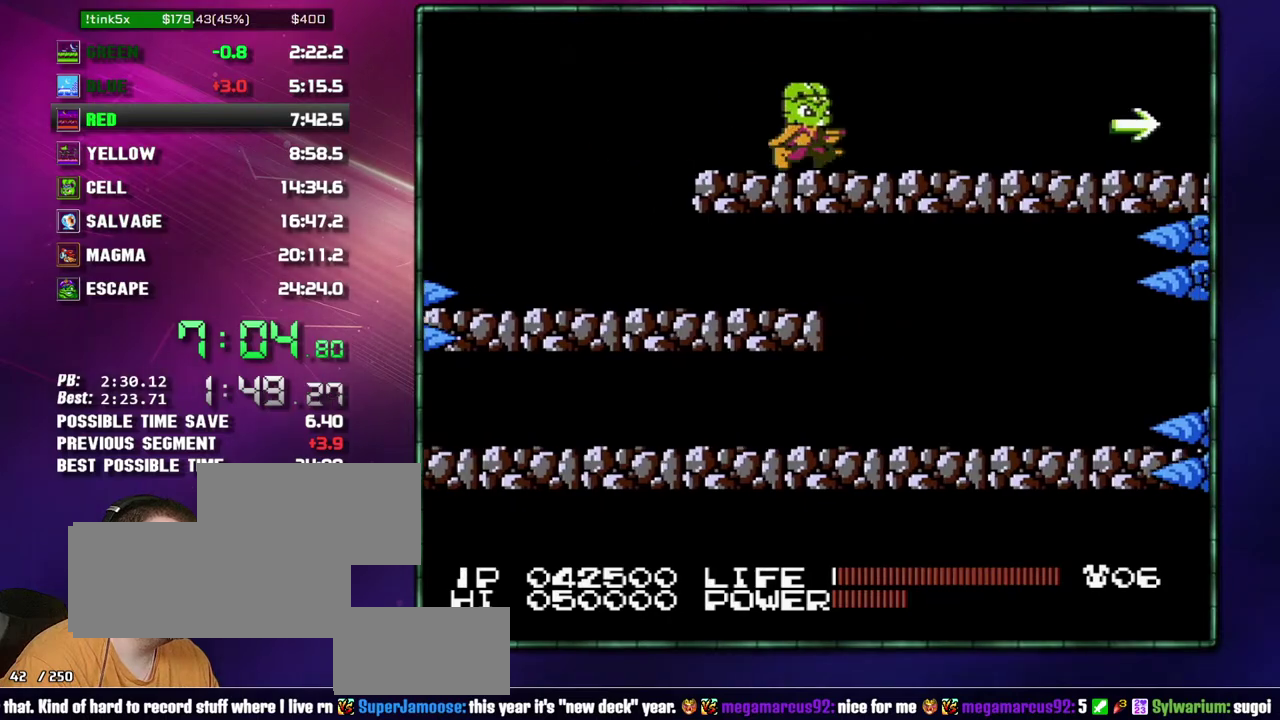
{"buttons": ["DPAD_RIGHT"], "events": []}
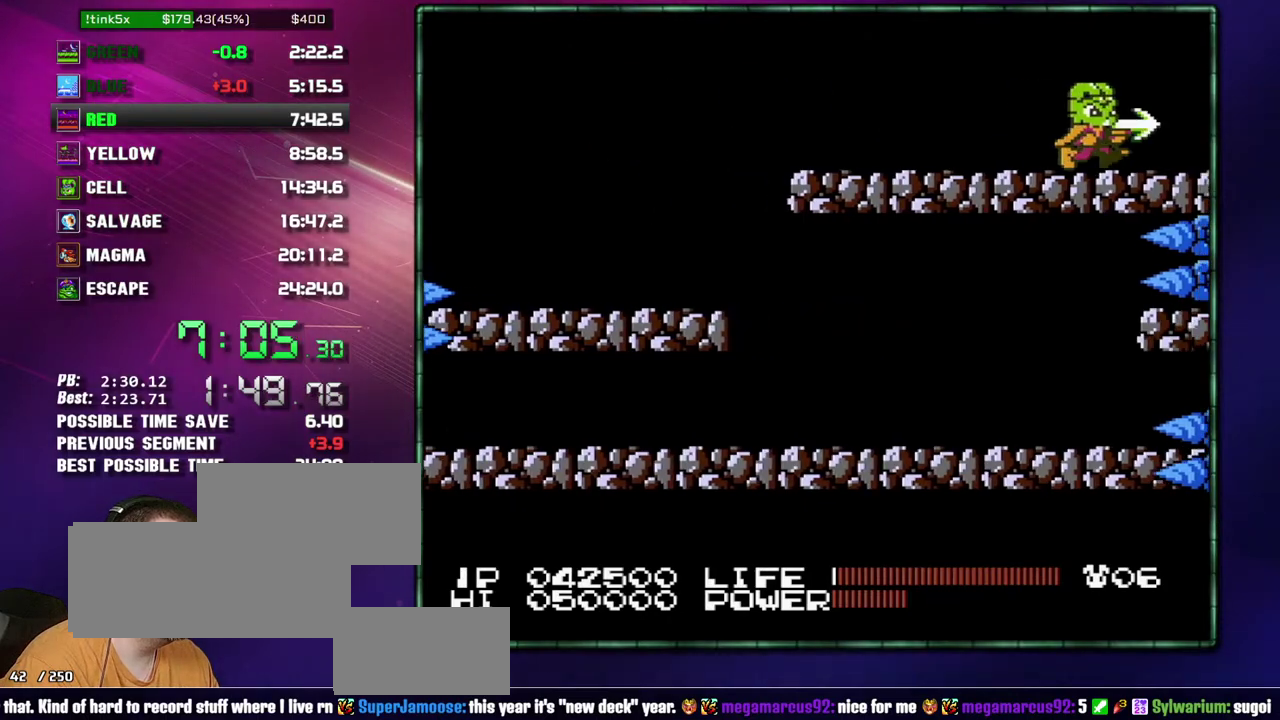
{"buttons": ["DPAD_RIGHT"], "events": []}
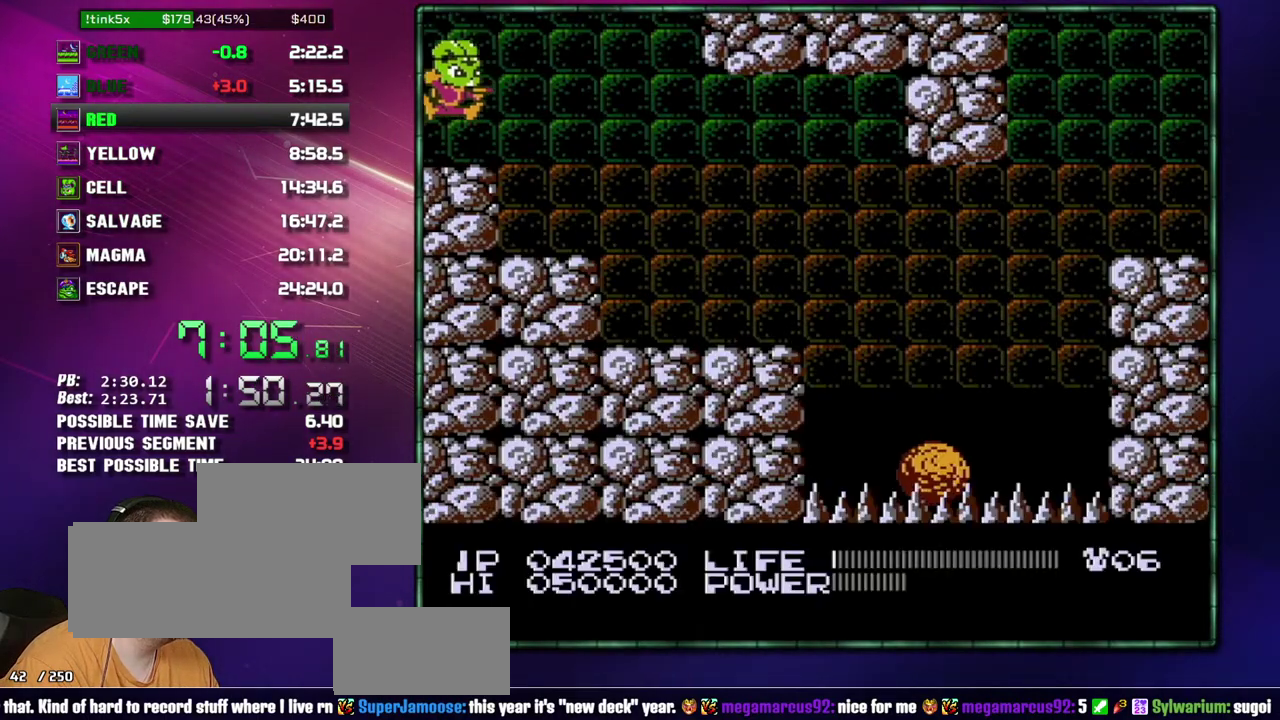
{"buttons": ["DPAD_RIGHT"], "events": [[17, "A", "down"], [117, "A", "up"]]}
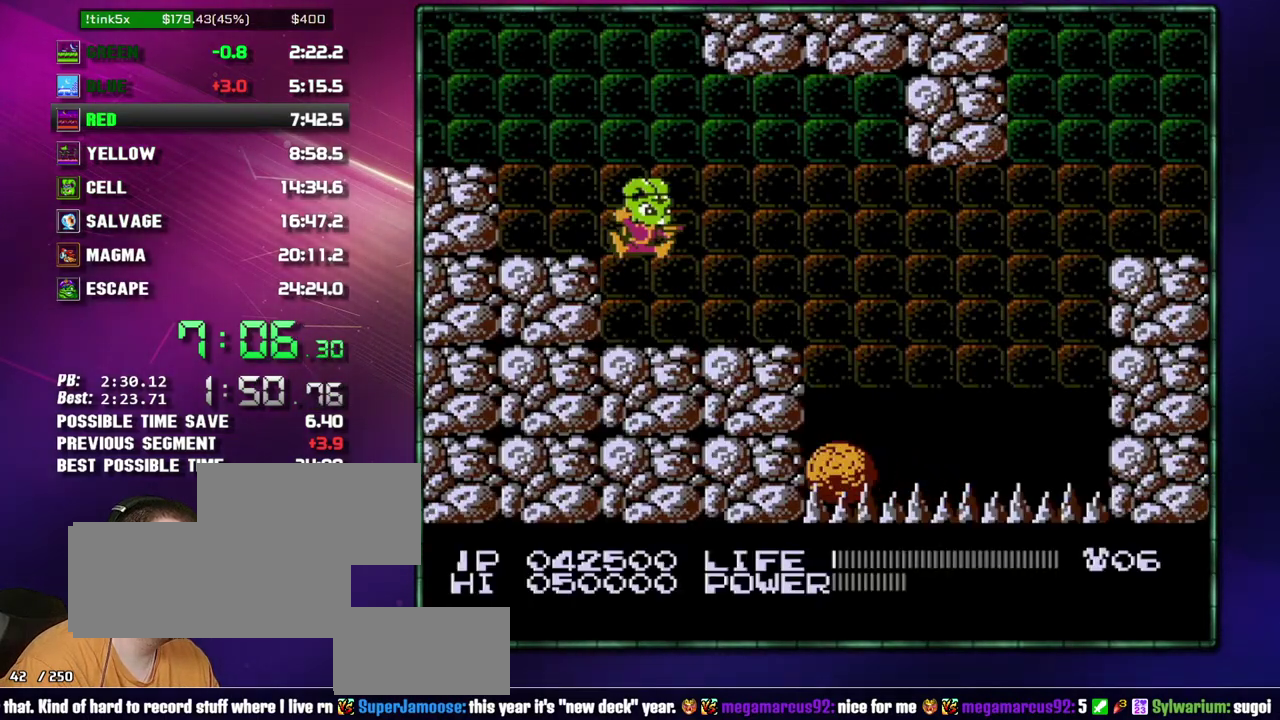
{"buttons": ["B", "DPAD_RIGHT"], "events": [[233, "A", "down"], [333, "A", "up"], [400, "B", "down"]]}
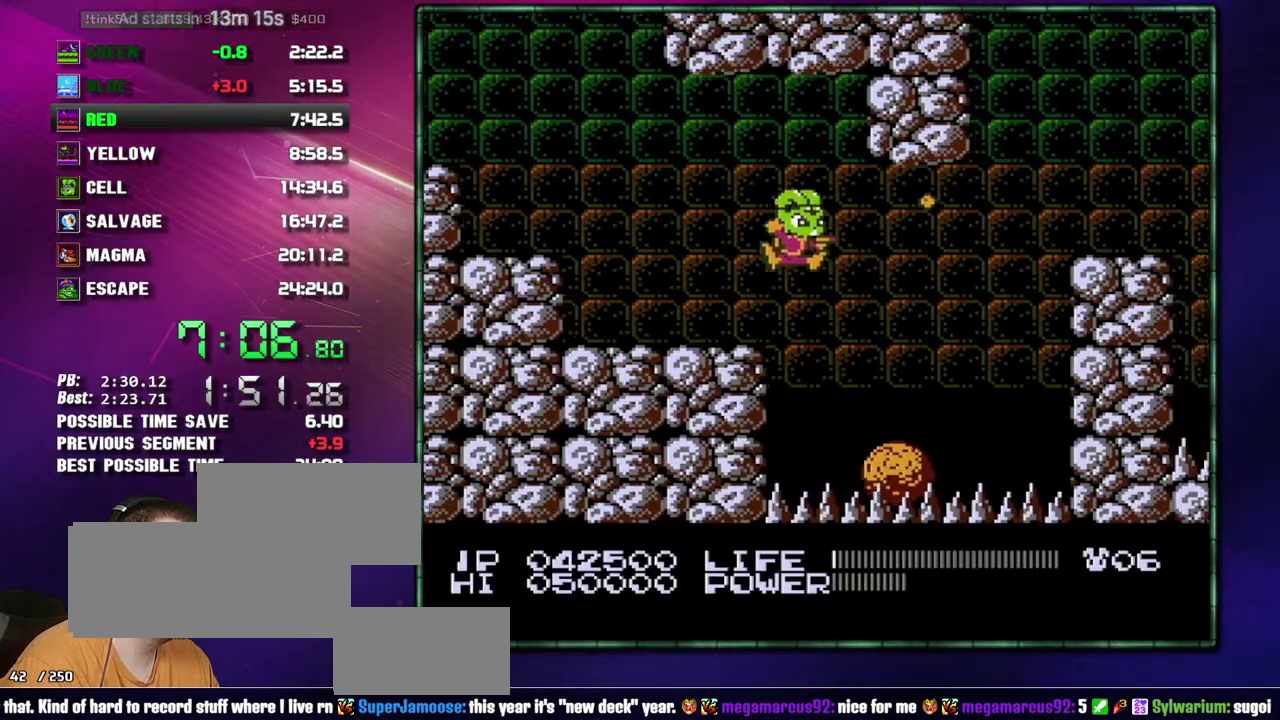
{"buttons": ["B"], "events": [[400, "DPAD_RIGHT", "up"]]}
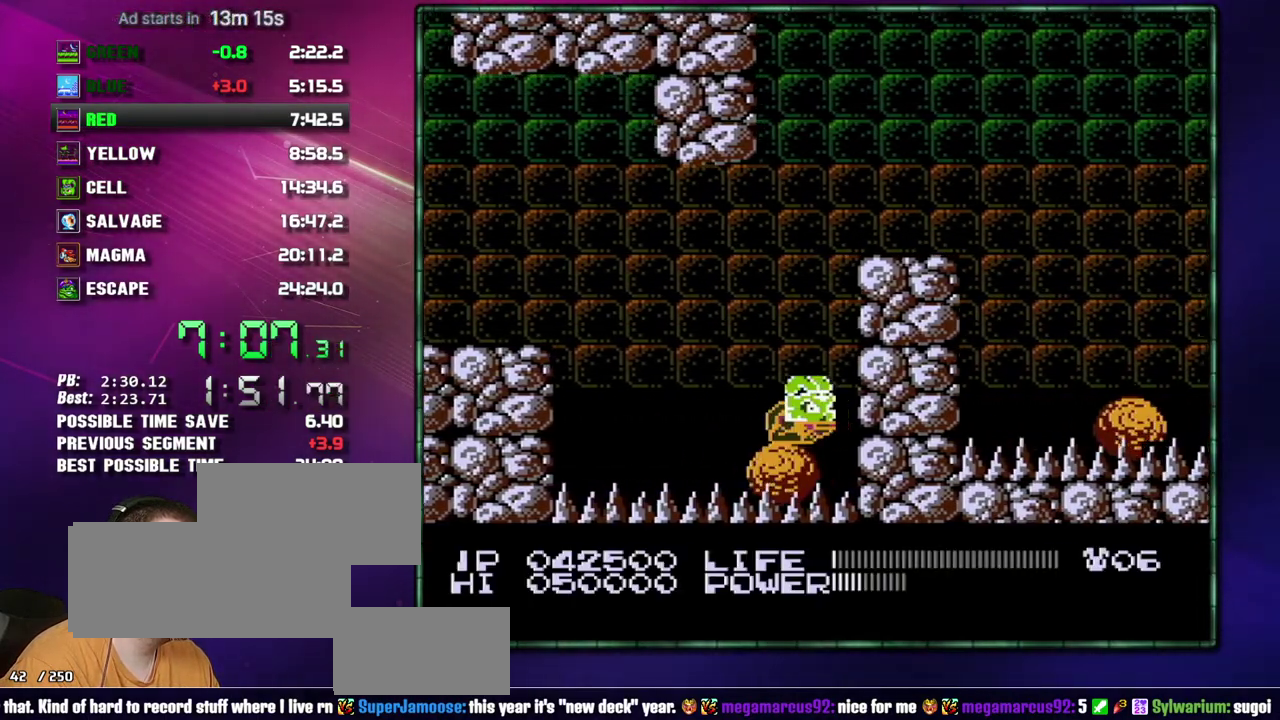
{"buttons": ["B", "DPAD_RIGHT"], "events": [[467, "DPAD_RIGHT", "down"]]}
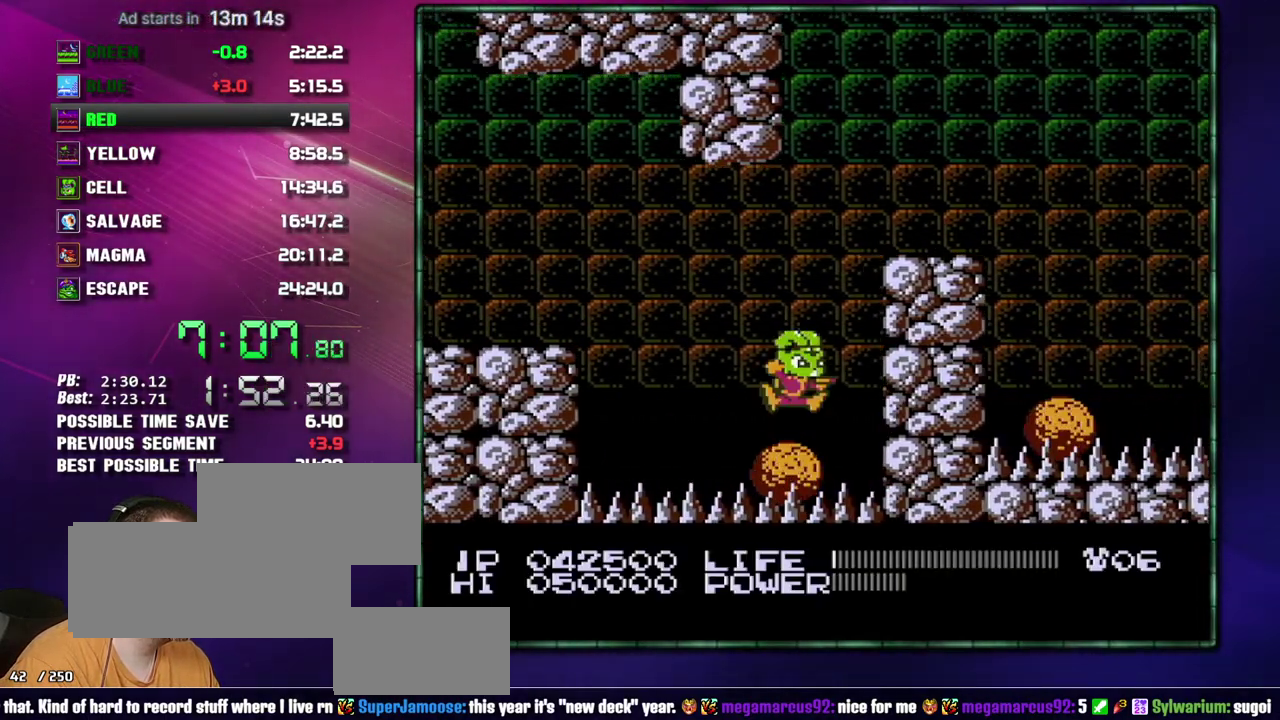
{"buttons": ["DPAD_RIGHT"], "events": [[50, "B", "up"]]}
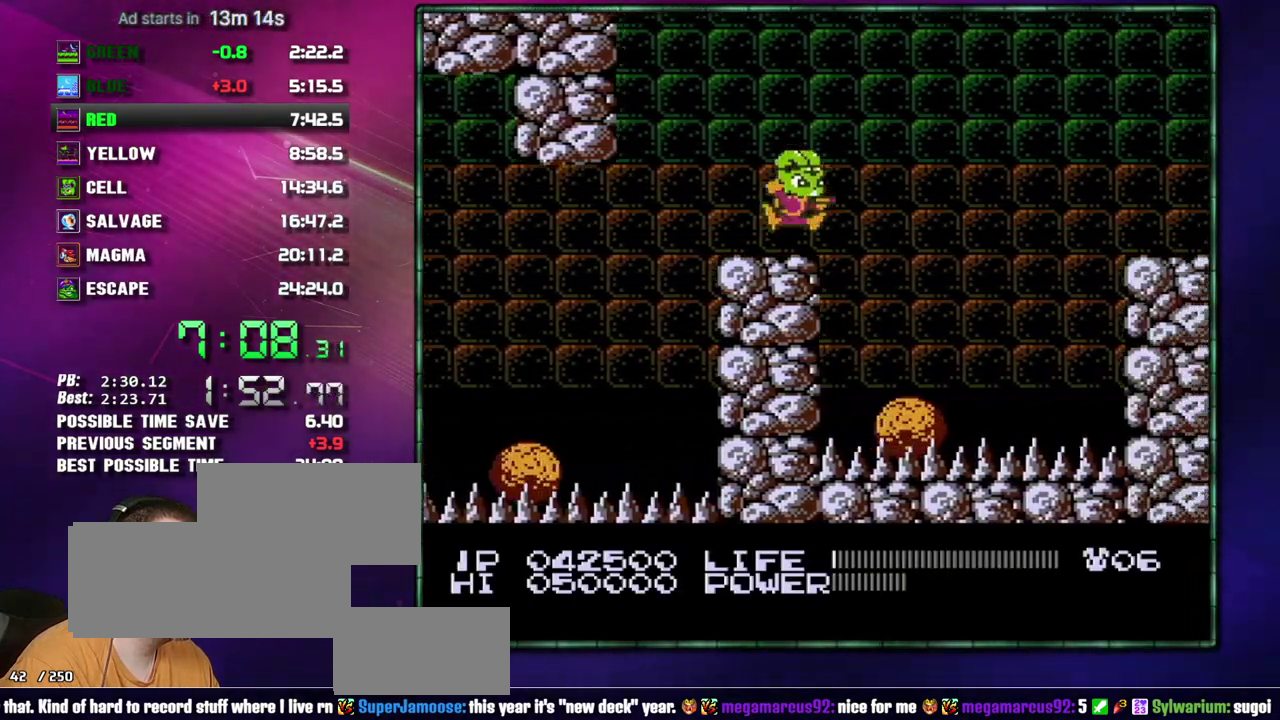
{"buttons": ["DPAD_RIGHT"], "events": []}
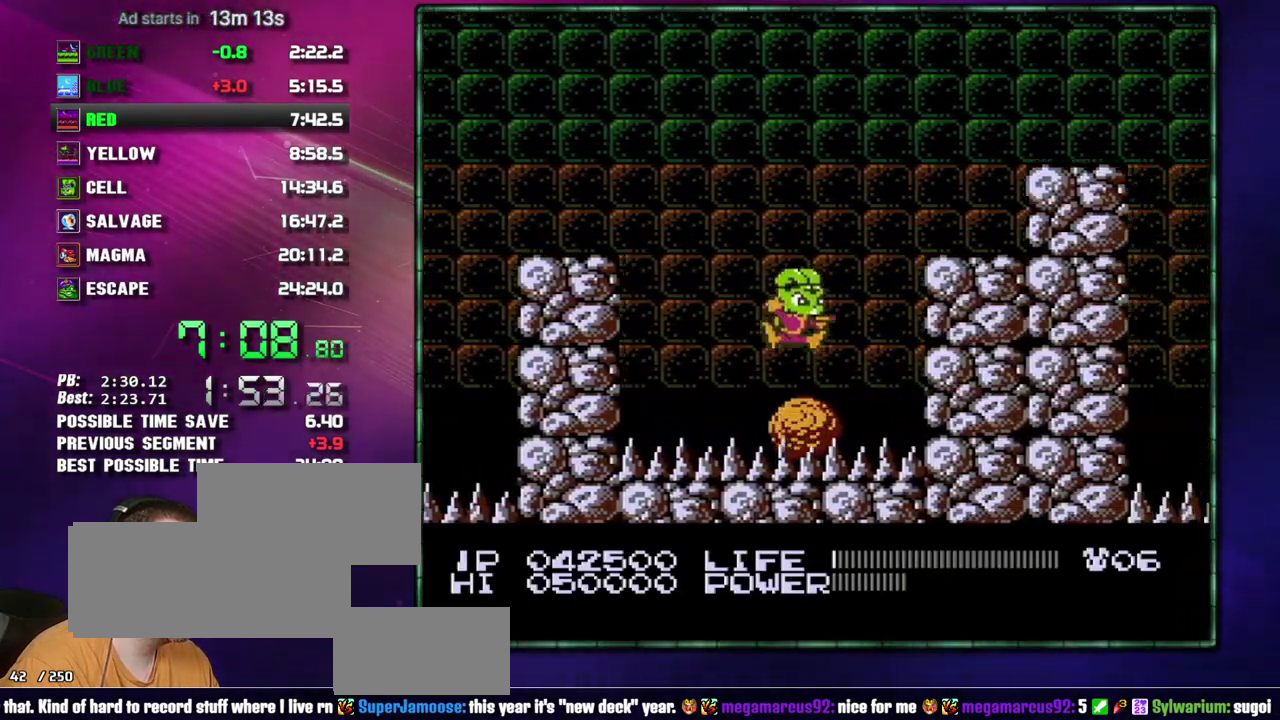
{"buttons": ["A", "DPAD_RIGHT"], "events": [[17, "A", "down"], [217, "A", "up"], [400, "A", "down"]]}